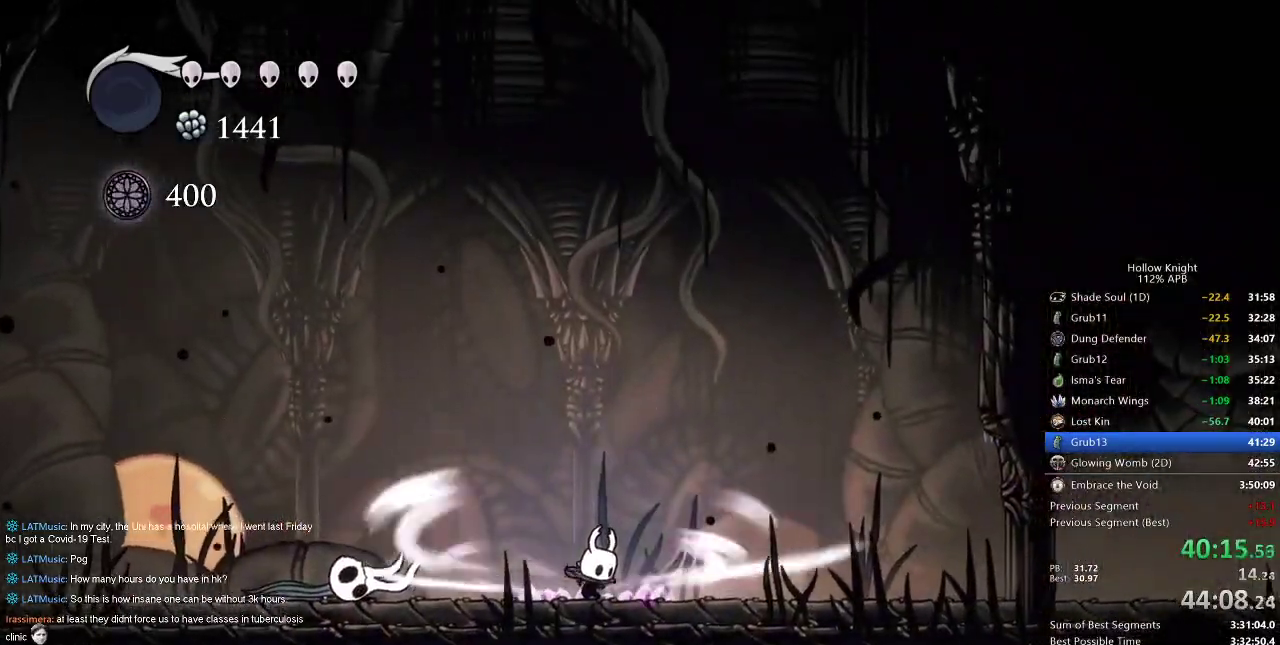
Gameplay with keyboard; each line is a JSON object with the keys held at the frame after it. "events" lists presses ("down") and releases ("up") of "cdash", "dash", "dnail", "down", "heal", "inv", "jump", "left", "nail", "right", "spell" and "up" between this image and that frame as [ms after this image, input, new state], when the widget could be followed in between. No other keys are recorded. Mouse input is not recorded. Key names are as the overlay labels them; some are game actions (e.g. jump) rather than physical keys.
{"keys": ["right"], "events": [[434, "right", "down"], [484, "cdash", "up"]]}
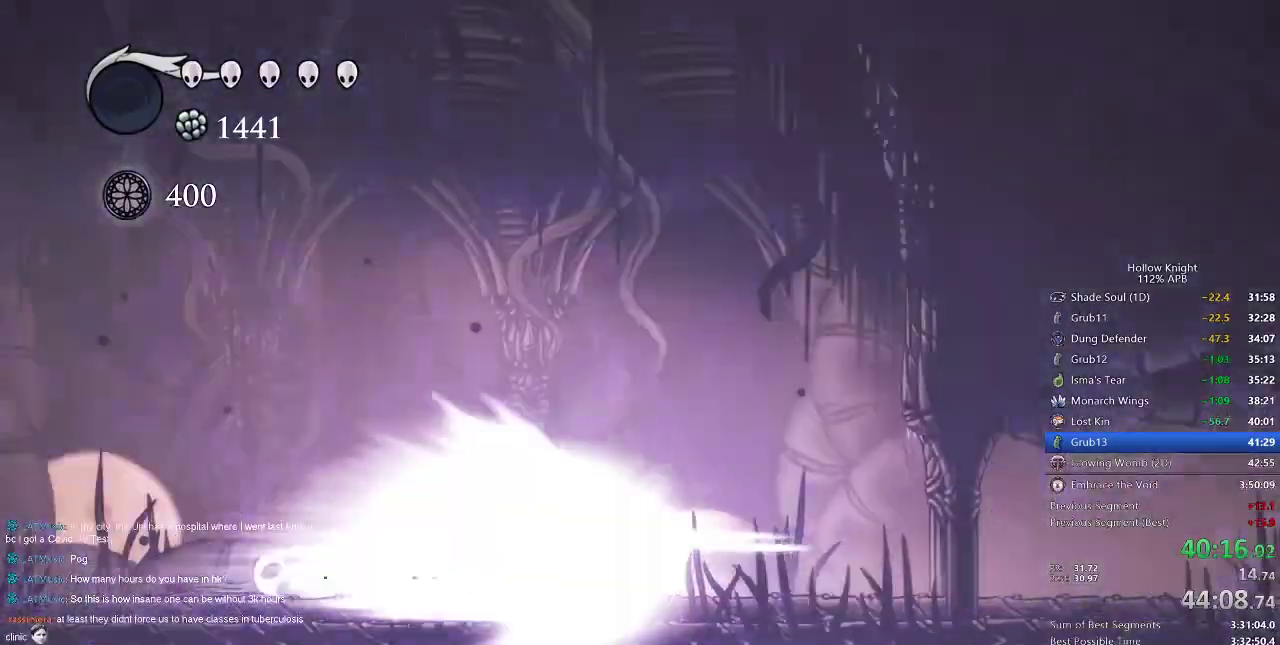
{"keys": ["right"], "events": []}
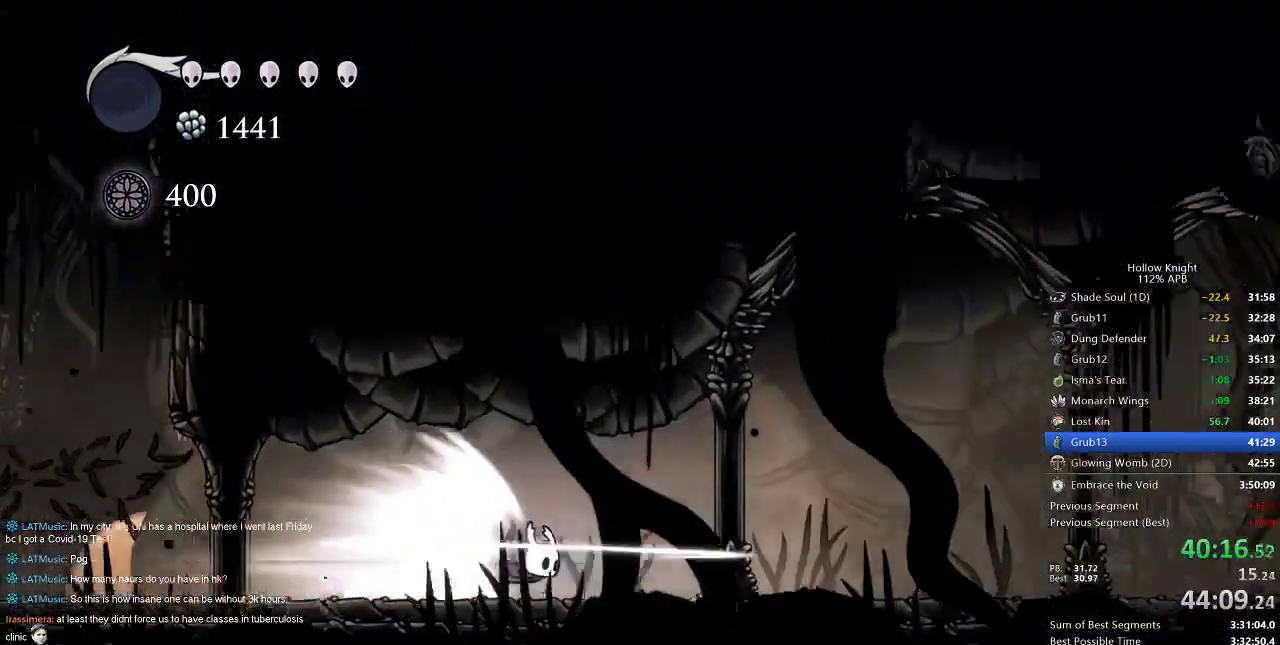
{"keys": ["right"], "events": []}
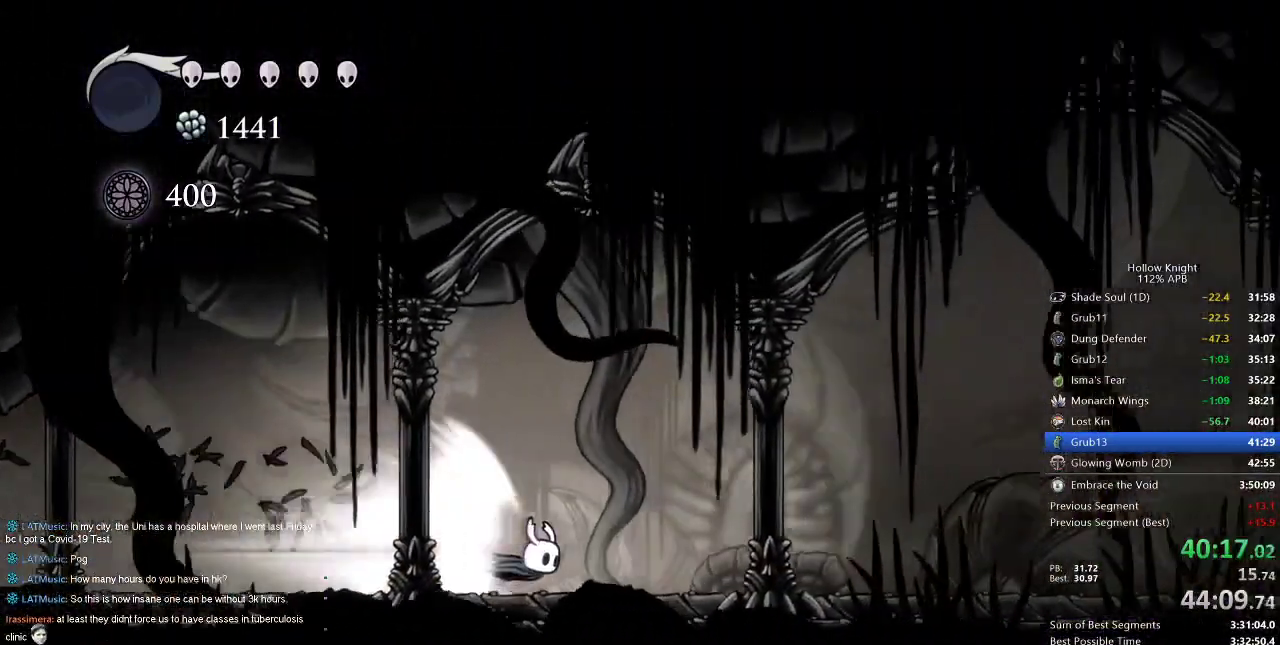
{"keys": ["right"], "events": []}
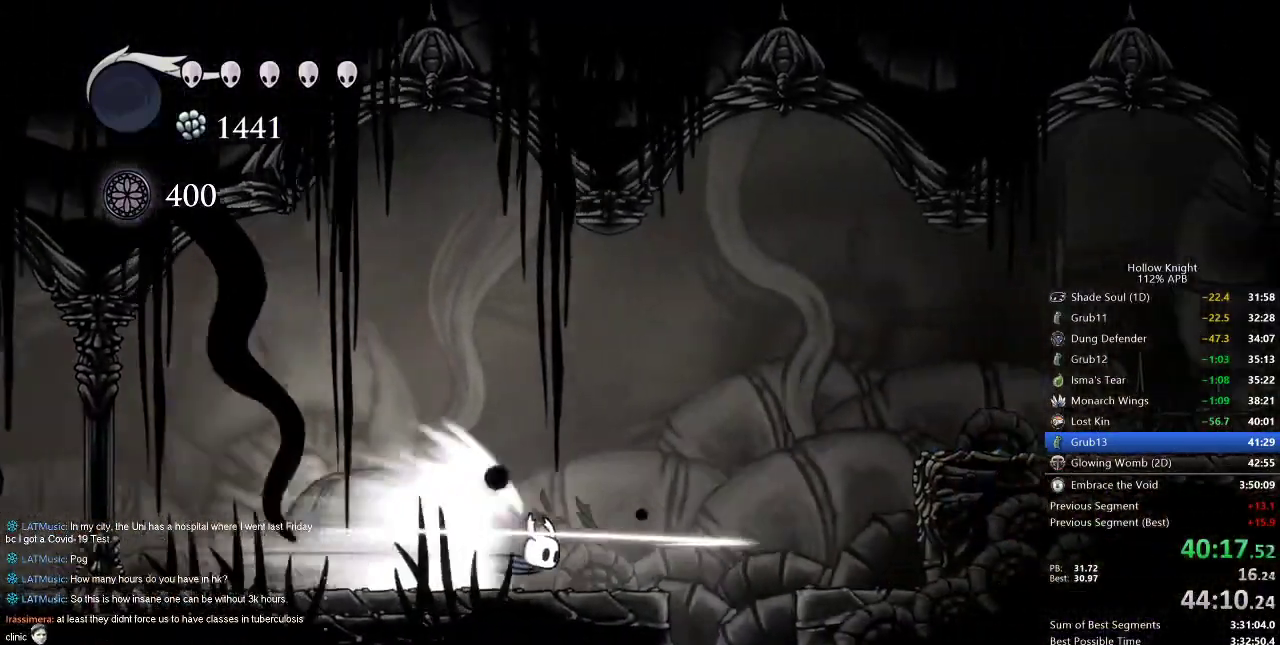
{"keys": [], "events": [[167, "jump", "down"], [267, "jump", "up"], [400, "right", "up"]]}
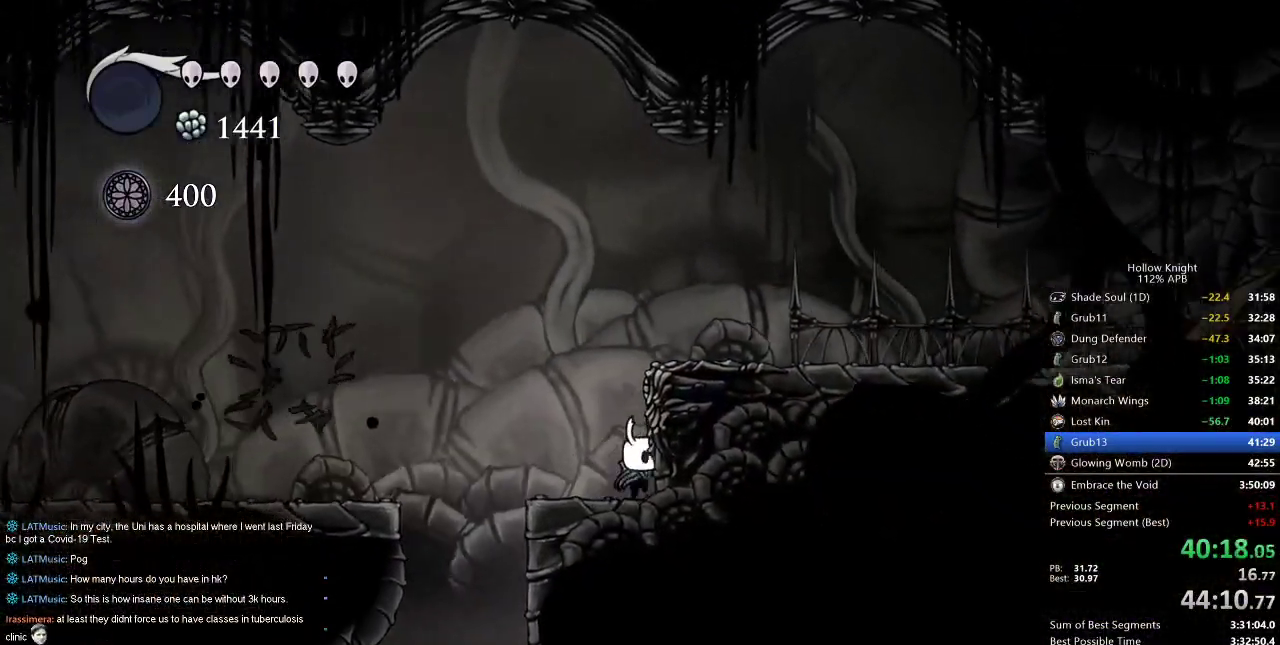
{"keys": ["jump", "right"], "events": [[184, "jump", "down"], [184, "right", "down"]]}
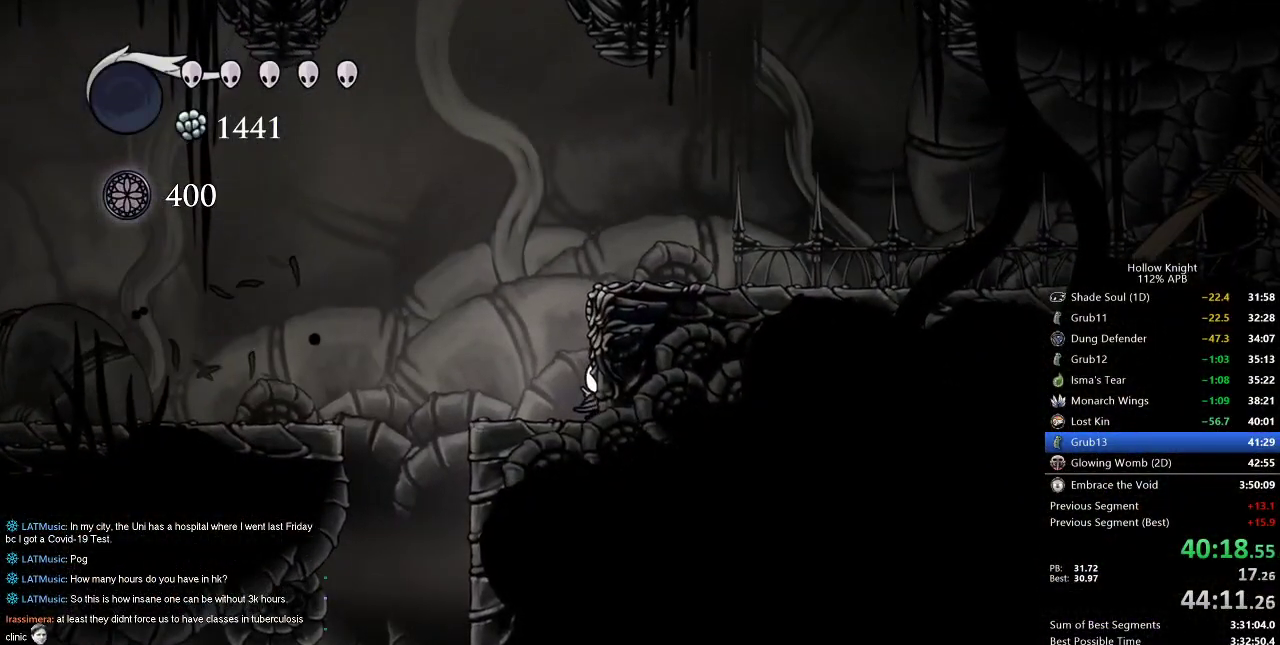
{"keys": ["jump", "right"], "events": [[50, "jump", "up"], [150, "jump", "down"]]}
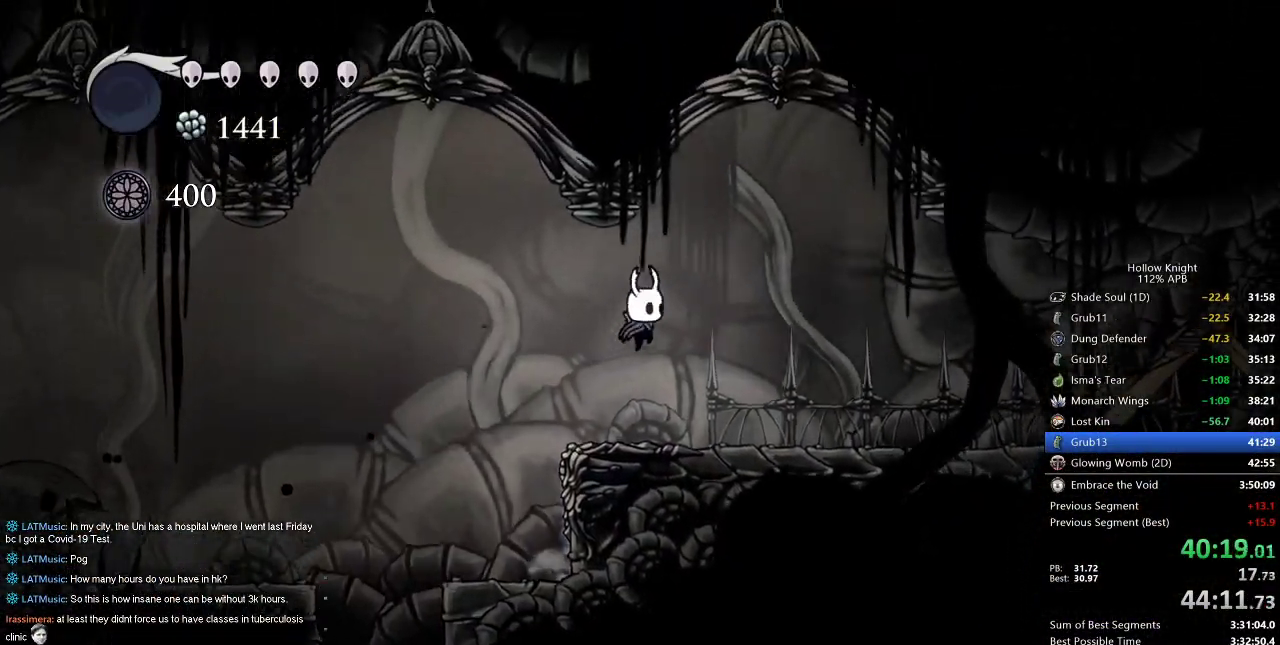
{"keys": ["right"], "events": [[117, "jump", "up"], [217, "dash", "down"], [350, "dash", "up"]]}
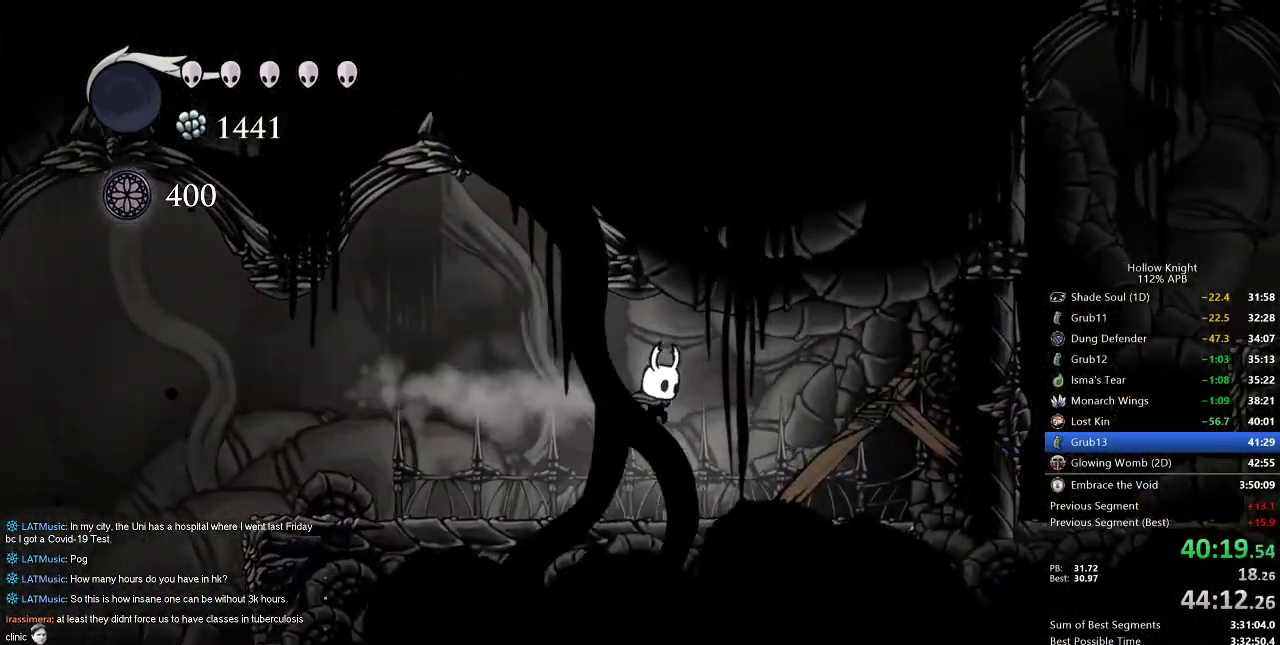
{"keys": ["right", "up"], "events": [[184, "nail", "down"], [317, "nail", "up"], [317, "up", "down"]]}
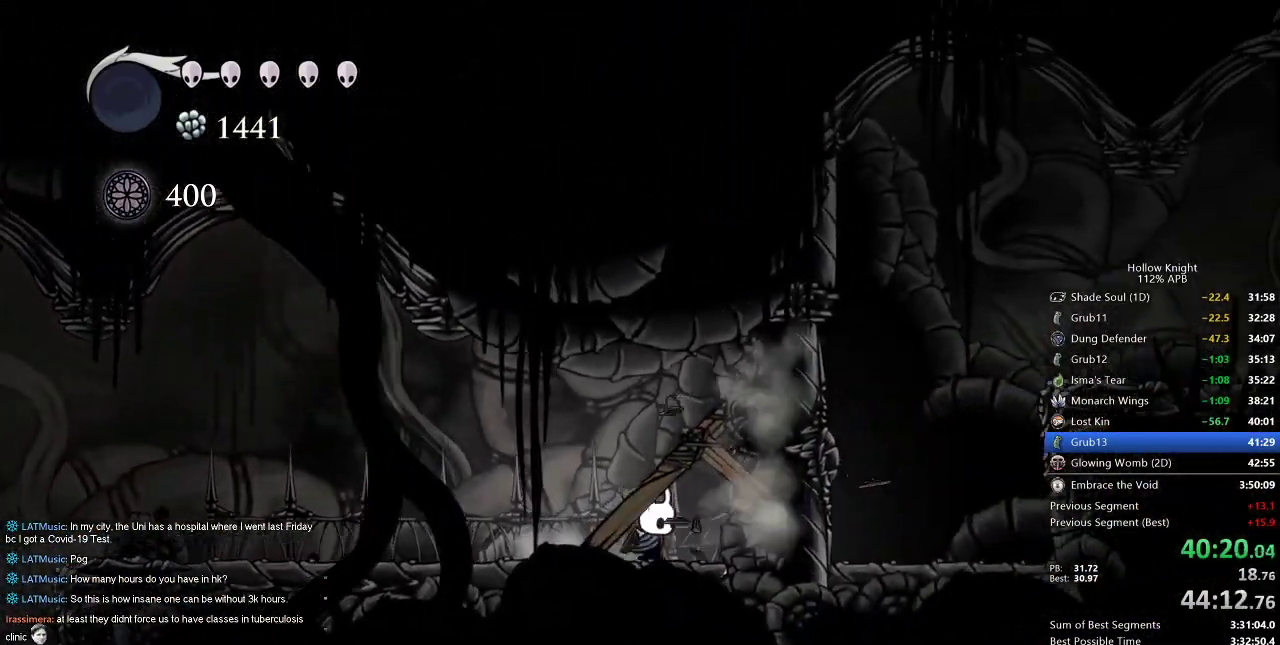
{"keys": ["nail", "up"], "events": [[50, "nail", "down"], [150, "nail", "up"], [150, "right", "up"], [384, "nail", "down"]]}
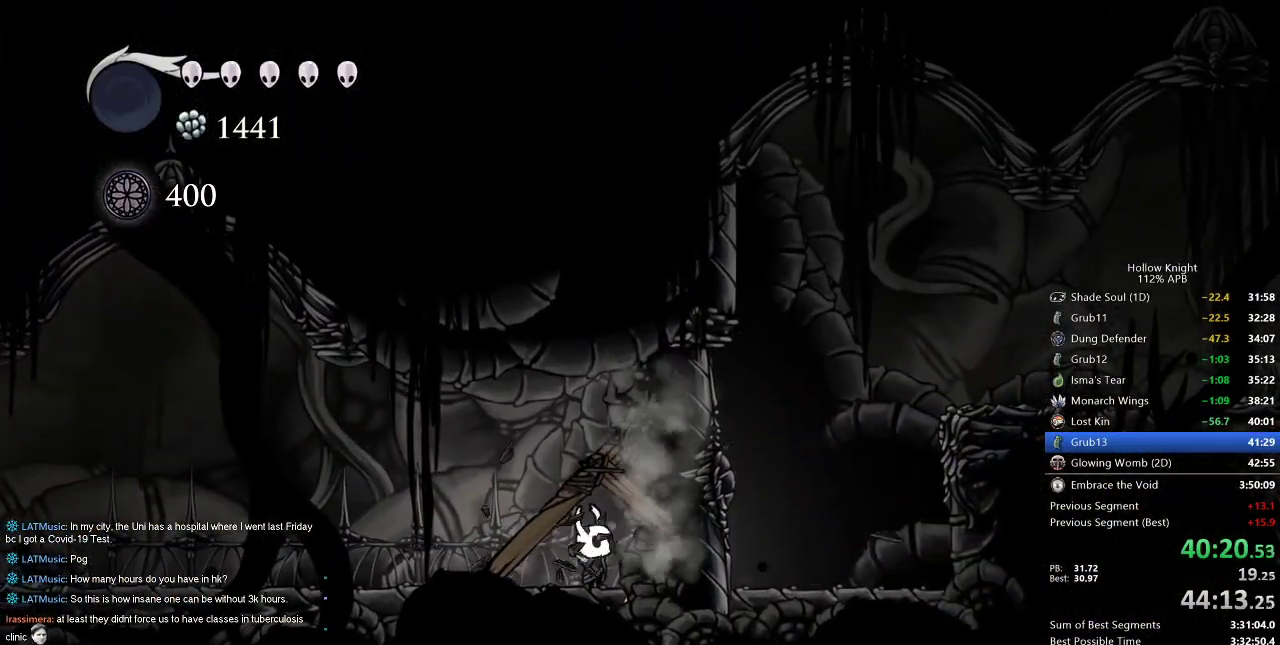
{"keys": ["nail", "up"], "events": [[17, "nail", "up"], [17, "right", "down"], [67, "up", "up"], [350, "right", "up"], [450, "up", "down"], [500, "nail", "down"]]}
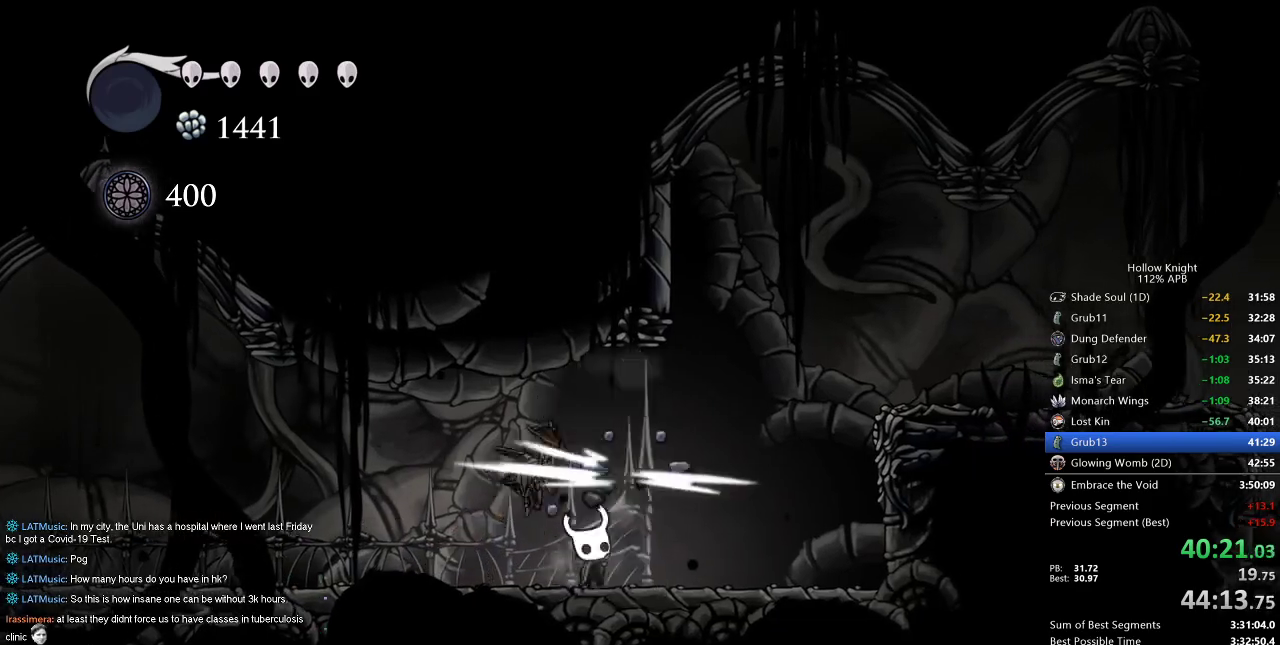
{"keys": ["jump", "right"], "events": [[84, "nail", "up"], [134, "up", "up"], [184, "right", "down"], [367, "jump", "down"]]}
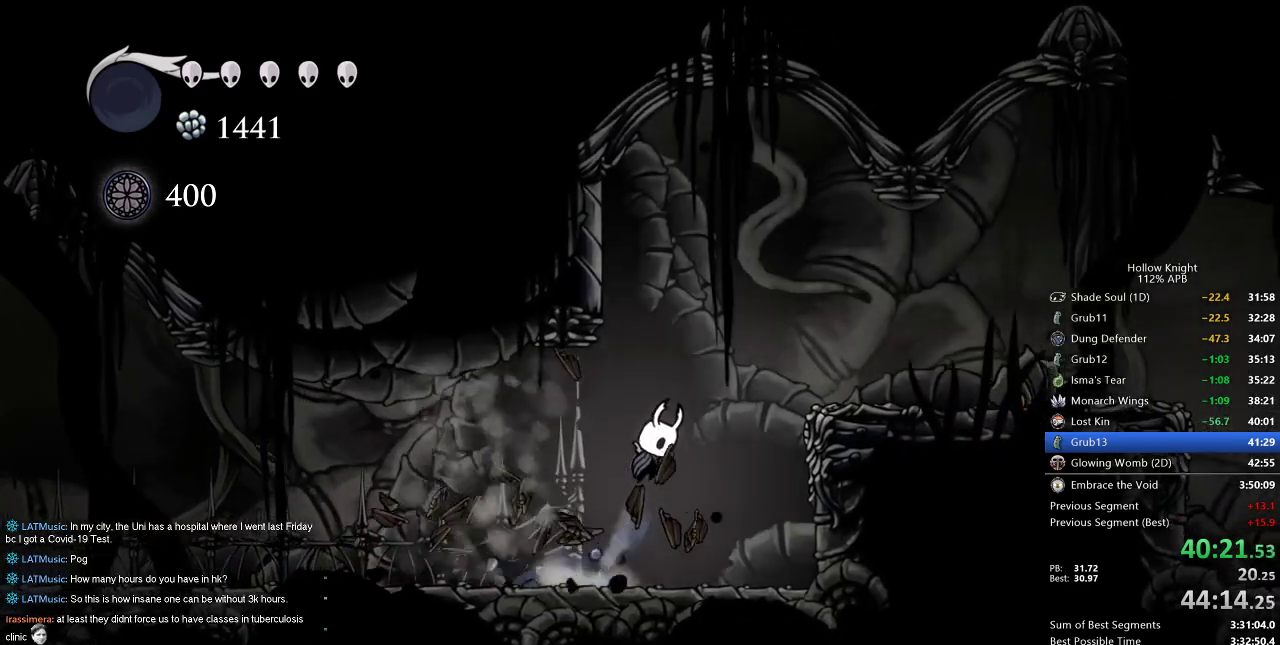
{"keys": ["dash", "jump", "right"], "events": [[100, "jump", "up"], [100, "right", "up"], [150, "jump", "down"], [200, "right", "down"], [484, "dash", "down"]]}
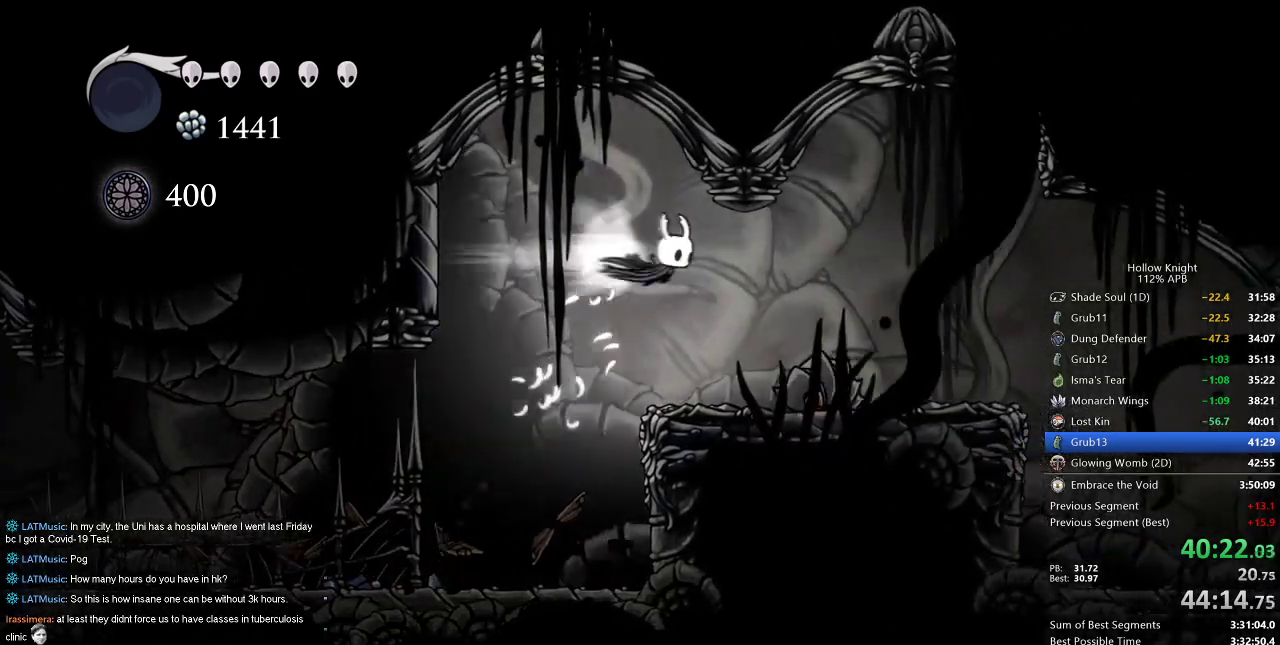
{"keys": ["right"], "events": [[34, "jump", "up"], [117, "dash", "up"]]}
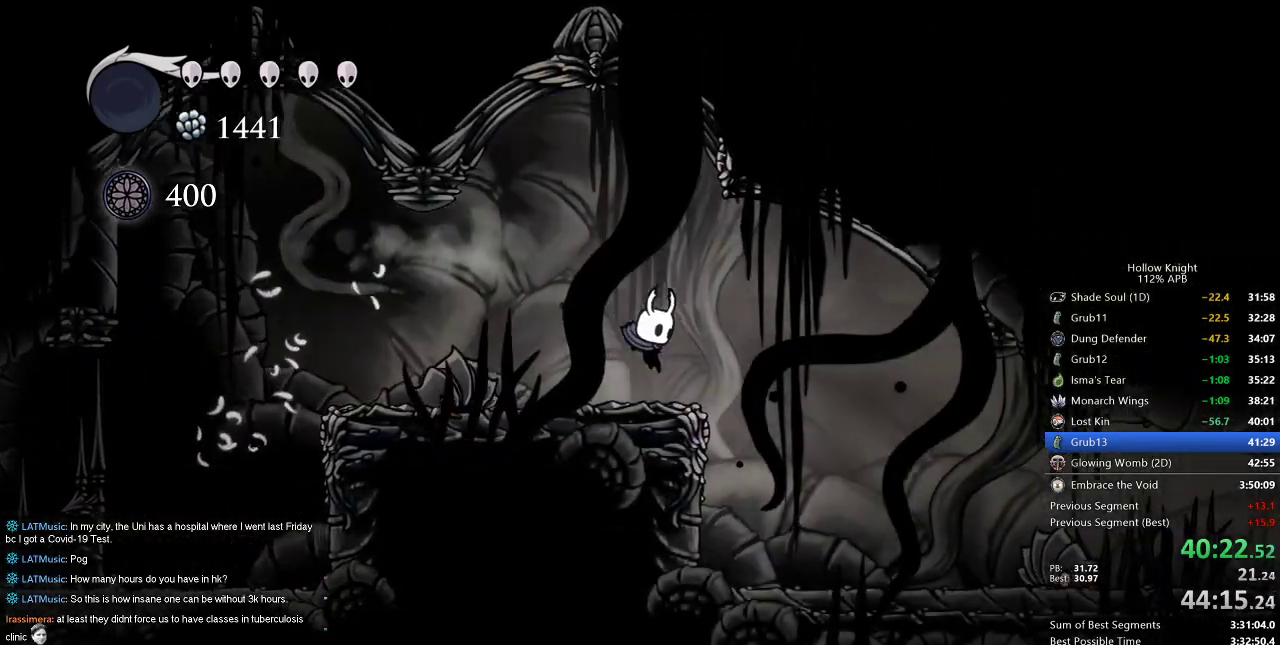
{"keys": ["right"], "events": [[234, "dash", "down"], [334, "dash", "up"]]}
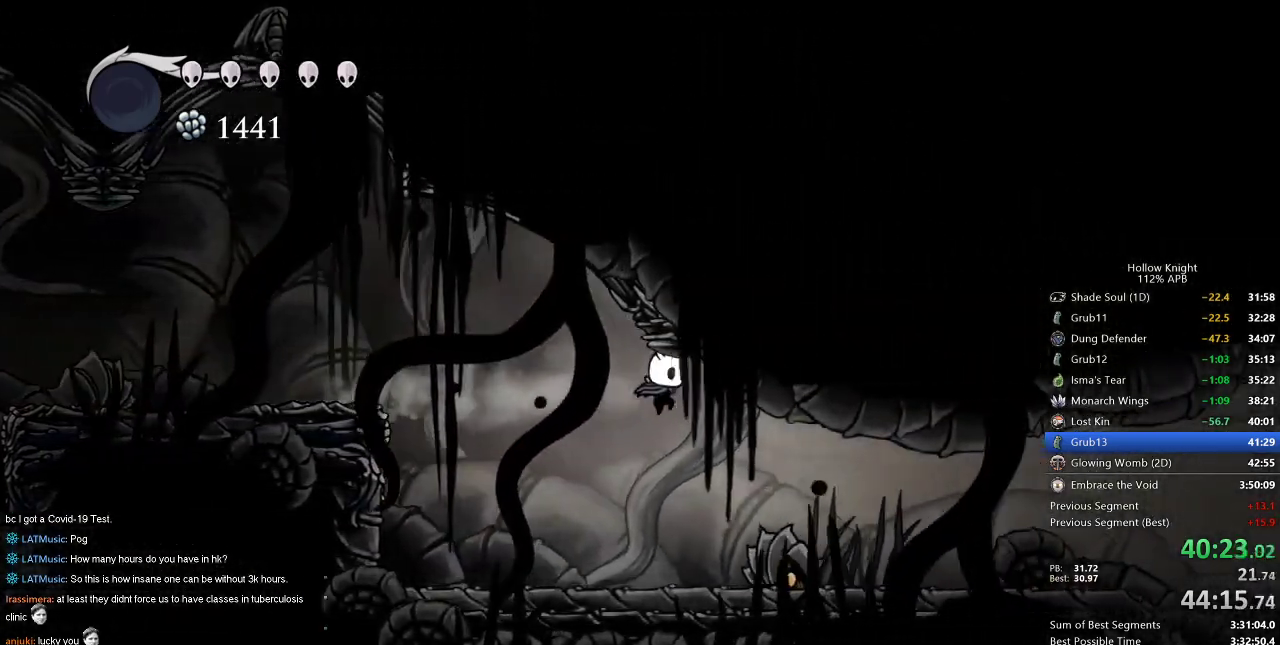
{"keys": ["right"], "events": [[200, "down", "down"], [250, "nail", "down"], [300, "down", "up"], [384, "dash", "down"], [384, "nail", "up"], [434, "dash", "up"]]}
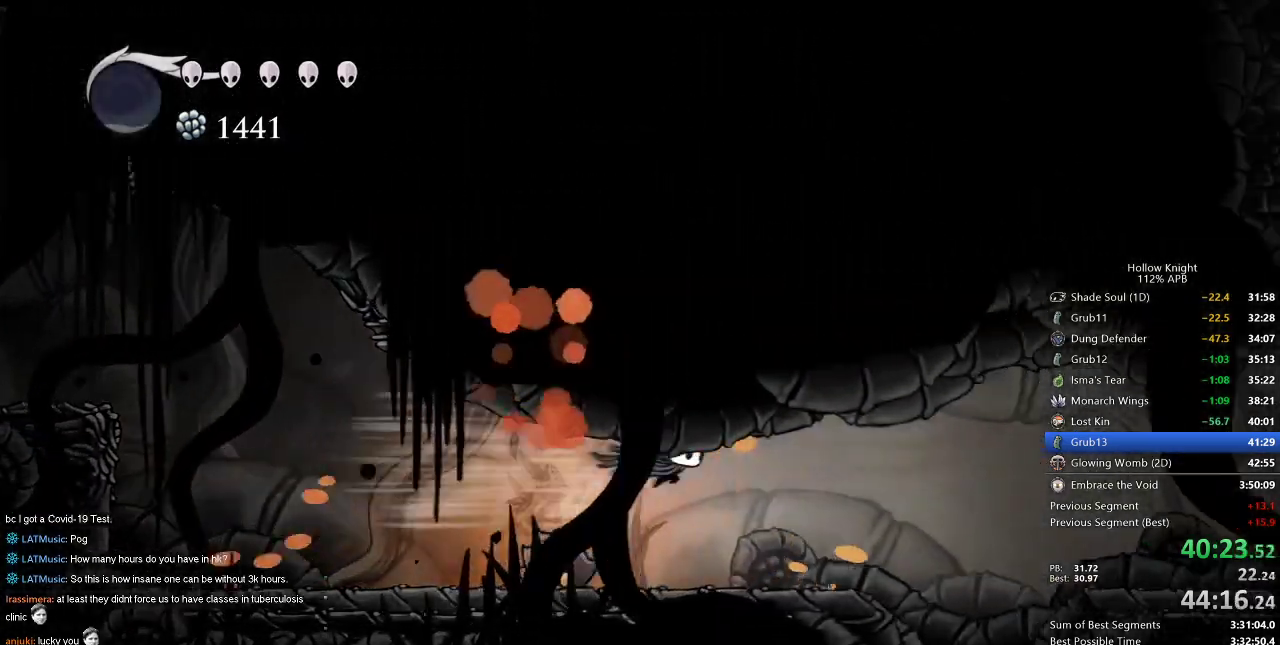
{"keys": ["jump", "right"], "events": [[134, "right", "up"], [350, "right", "down"], [450, "jump", "down"]]}
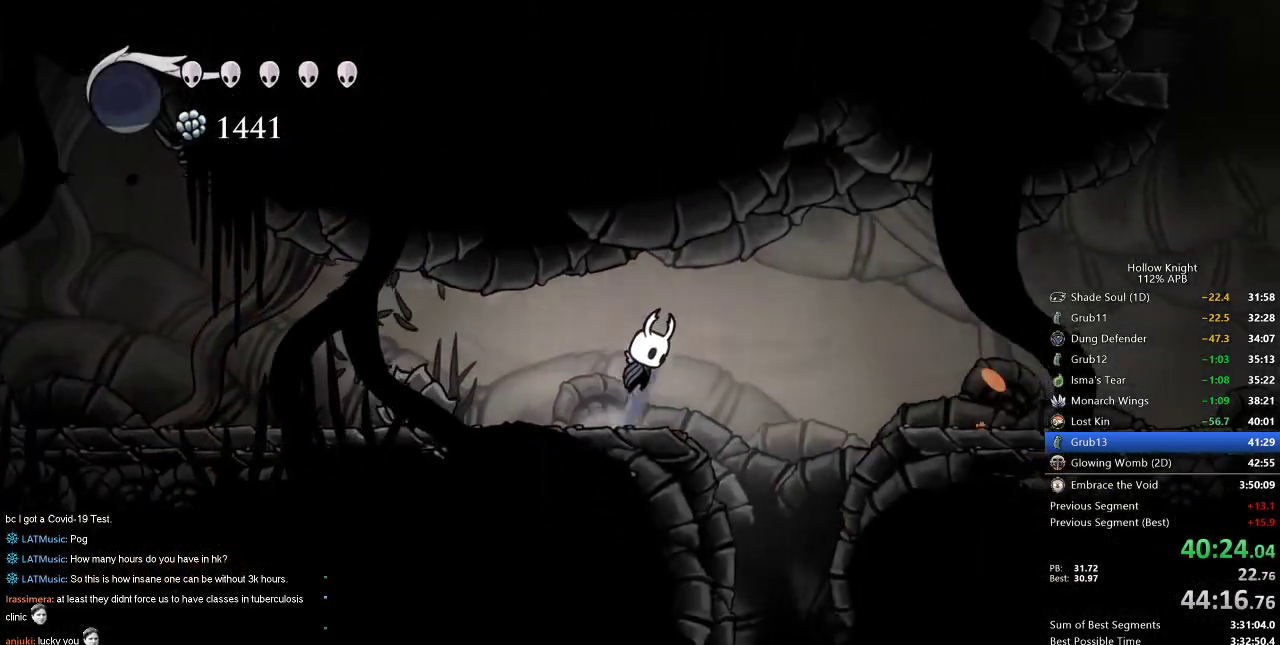
{"keys": ["right"], "events": [[84, "dash", "down"], [134, "jump", "up"], [184, "dash", "up"]]}
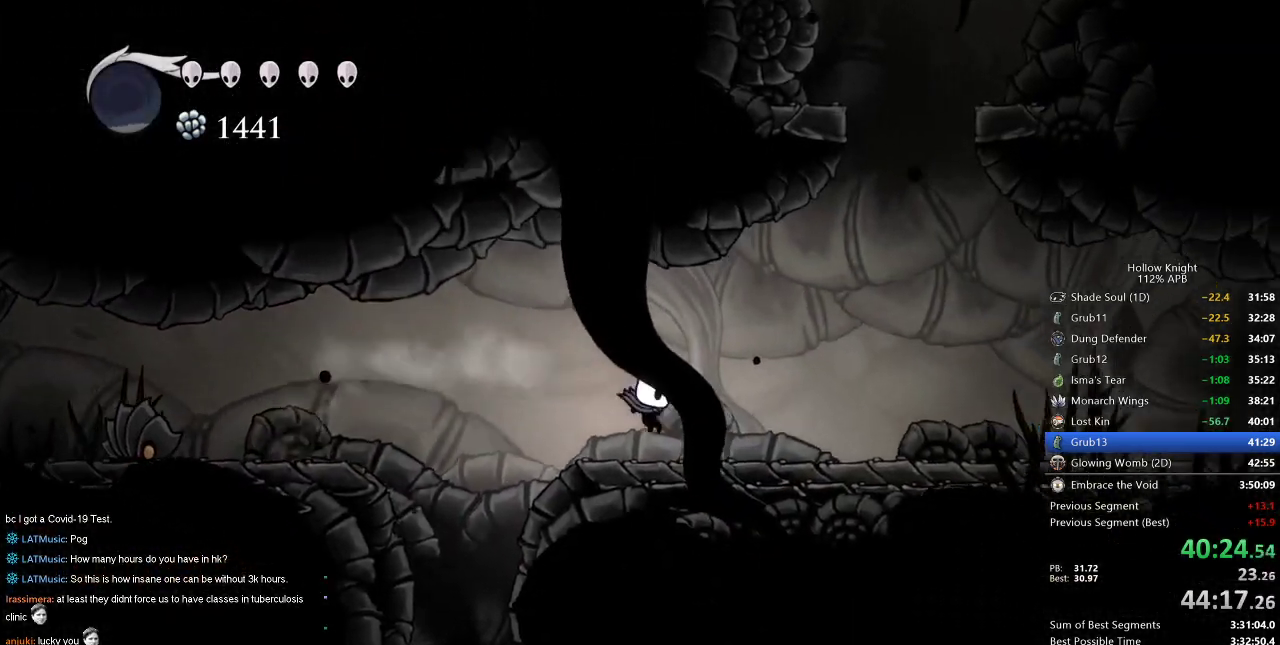
{"keys": ["jump", "right"], "events": [[150, "jump", "down"], [434, "jump", "up"], [484, "jump", "down"]]}
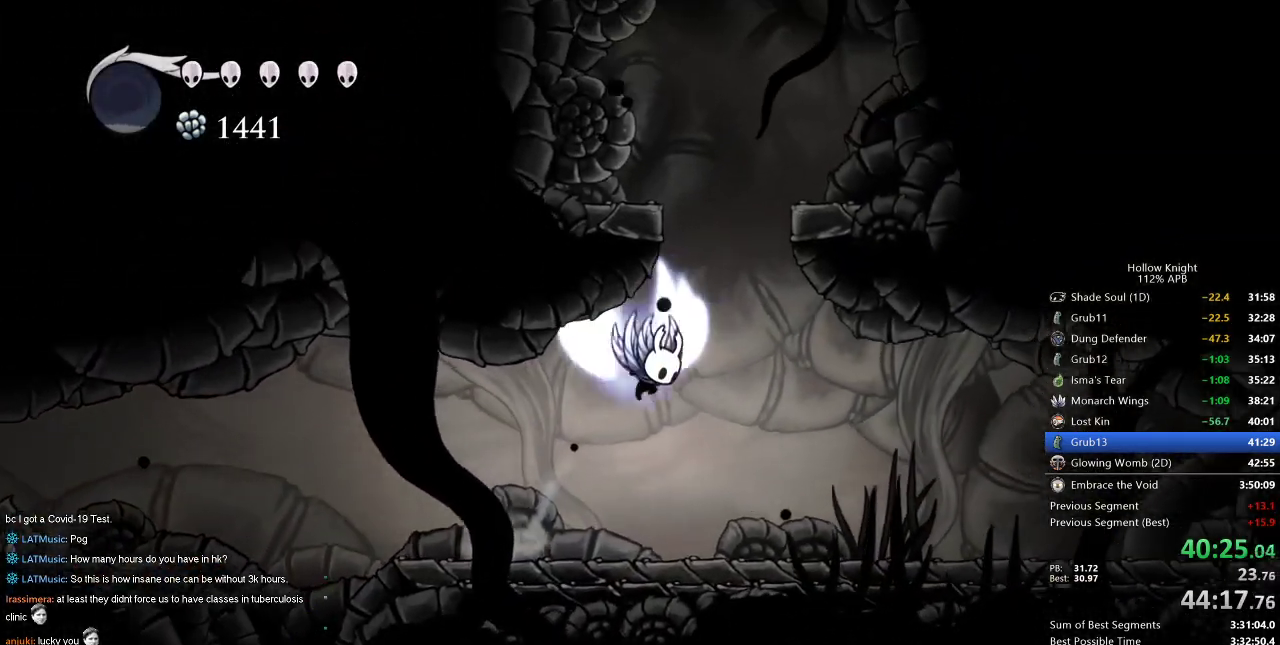
{"keys": ["jump", "left"], "events": [[134, "left", "down"], [184, "right", "up"], [317, "jump", "up"], [384, "jump", "down"]]}
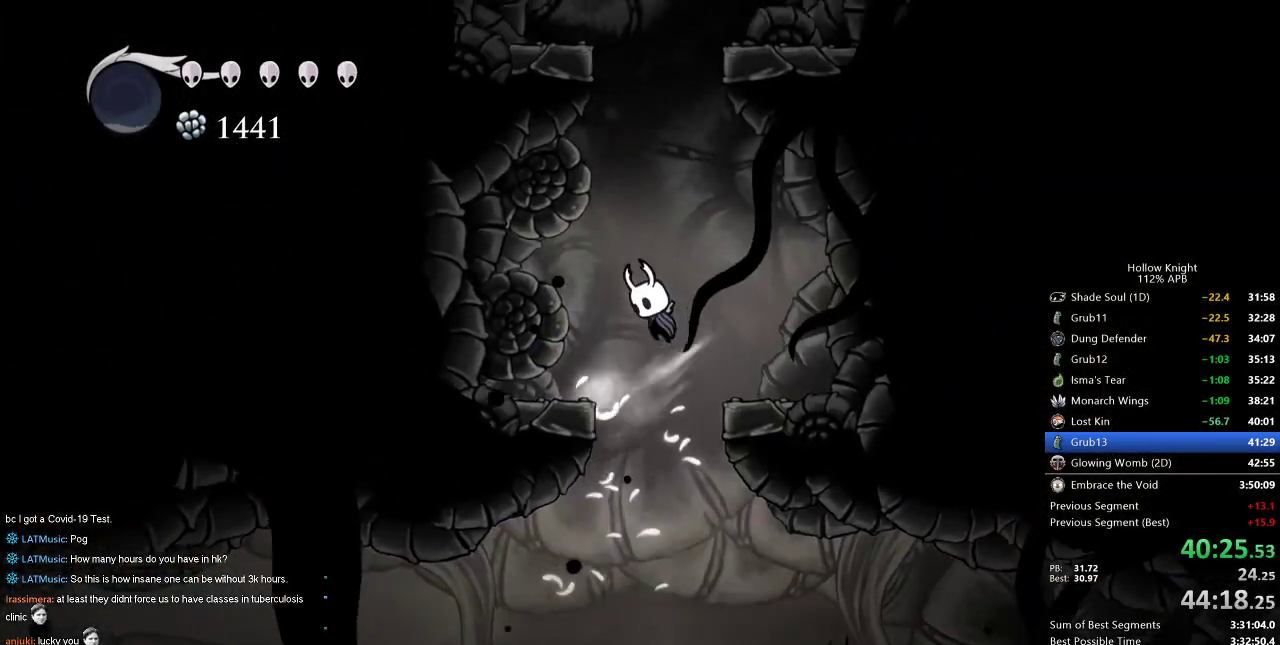
{"keys": ["jump", "left"], "events": [[17, "left", "up"], [150, "jump", "up"], [200, "jump", "down"], [434, "left", "down"]]}
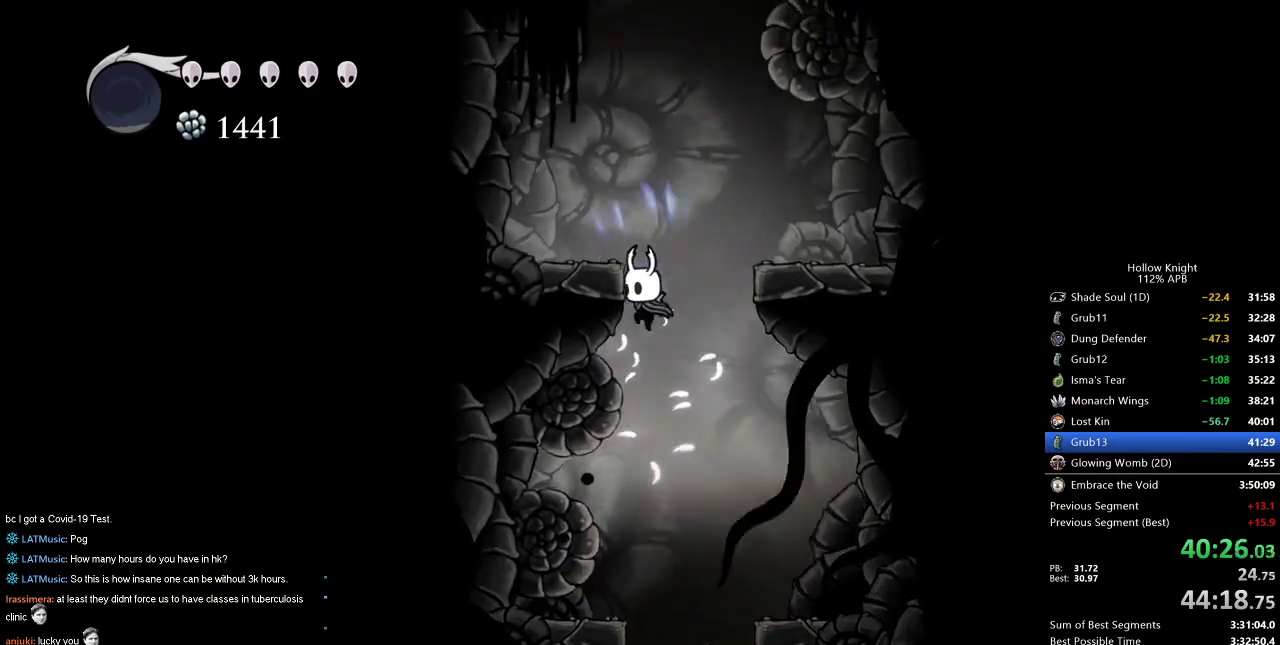
{"keys": ["jump"], "events": [[134, "jump", "up"], [167, "jump", "down"], [350, "left", "up"], [450, "jump", "up"], [484, "jump", "down"]]}
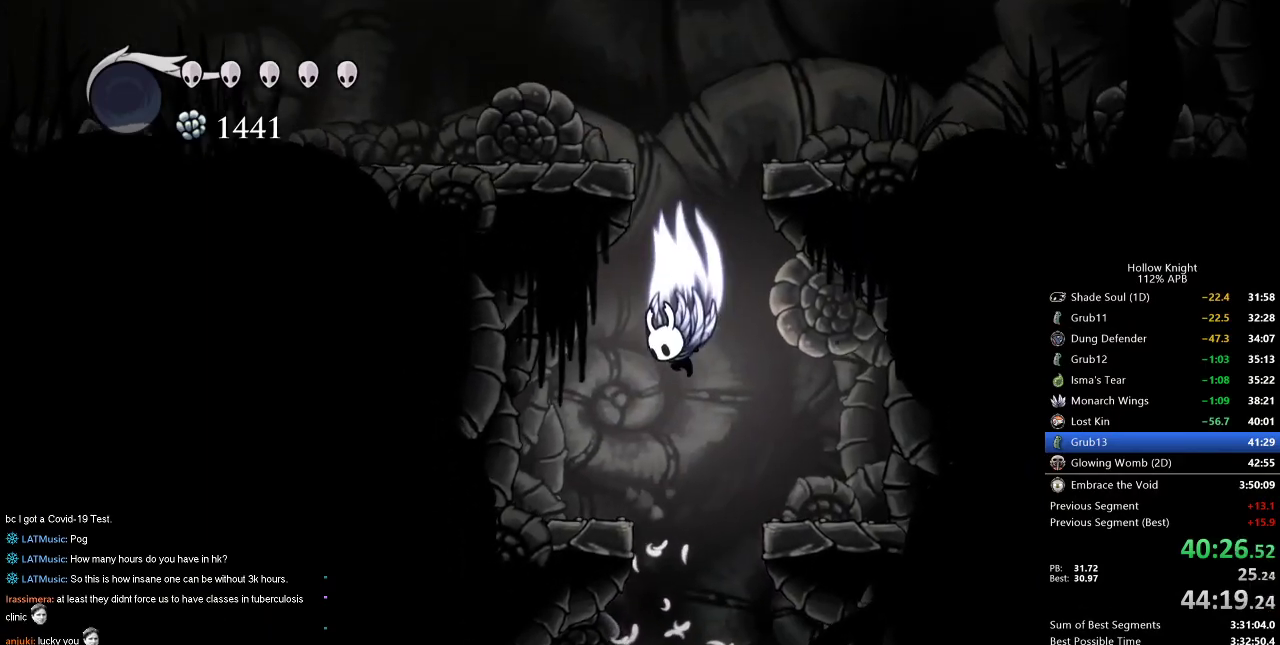
{"keys": ["jump", "left"], "events": [[267, "left", "down"], [367, "jump", "up"], [467, "jump", "down"]]}
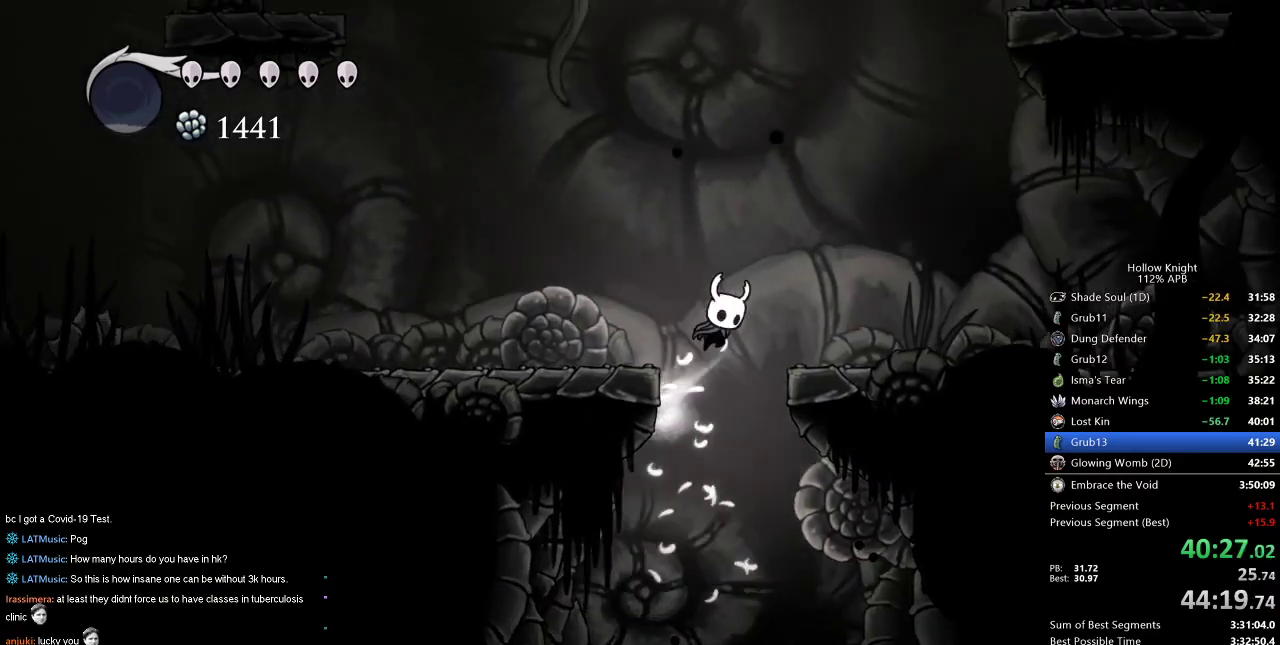
{"keys": ["left"], "events": [[100, "dash", "down"], [150, "jump", "up"], [284, "dash", "up"]]}
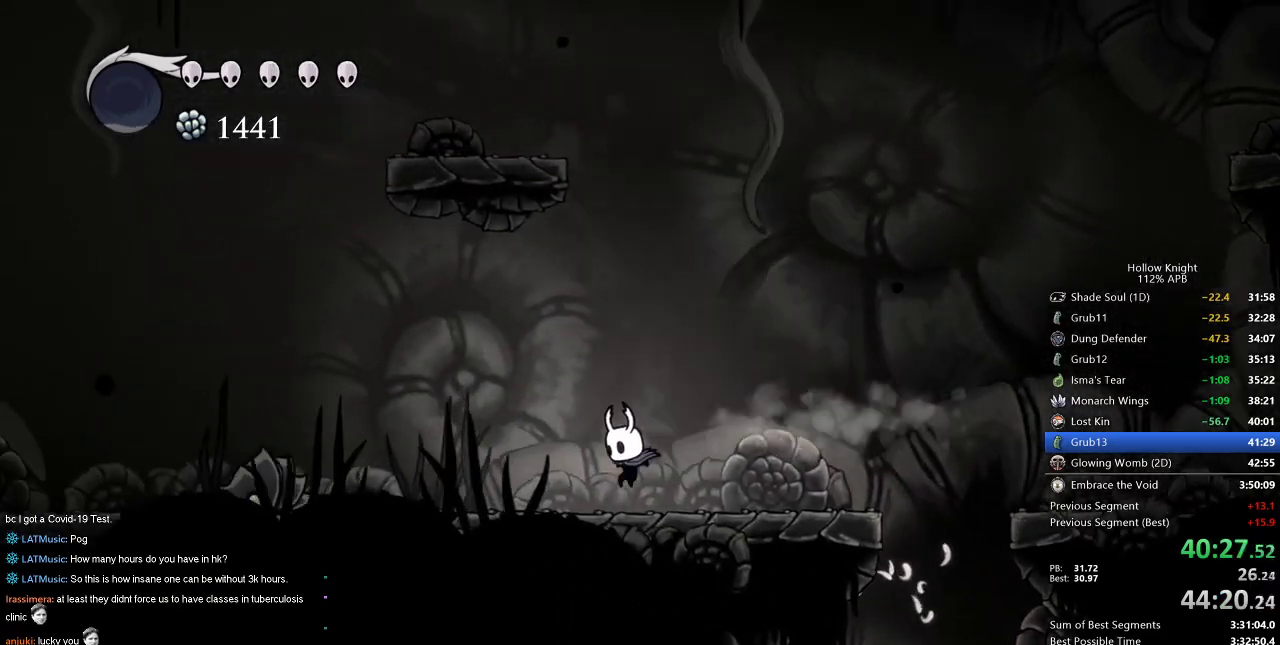
{"keys": ["left"], "events": [[117, "jump", "down"], [317, "dash", "down"], [350, "jump", "up"], [500, "dash", "up"]]}
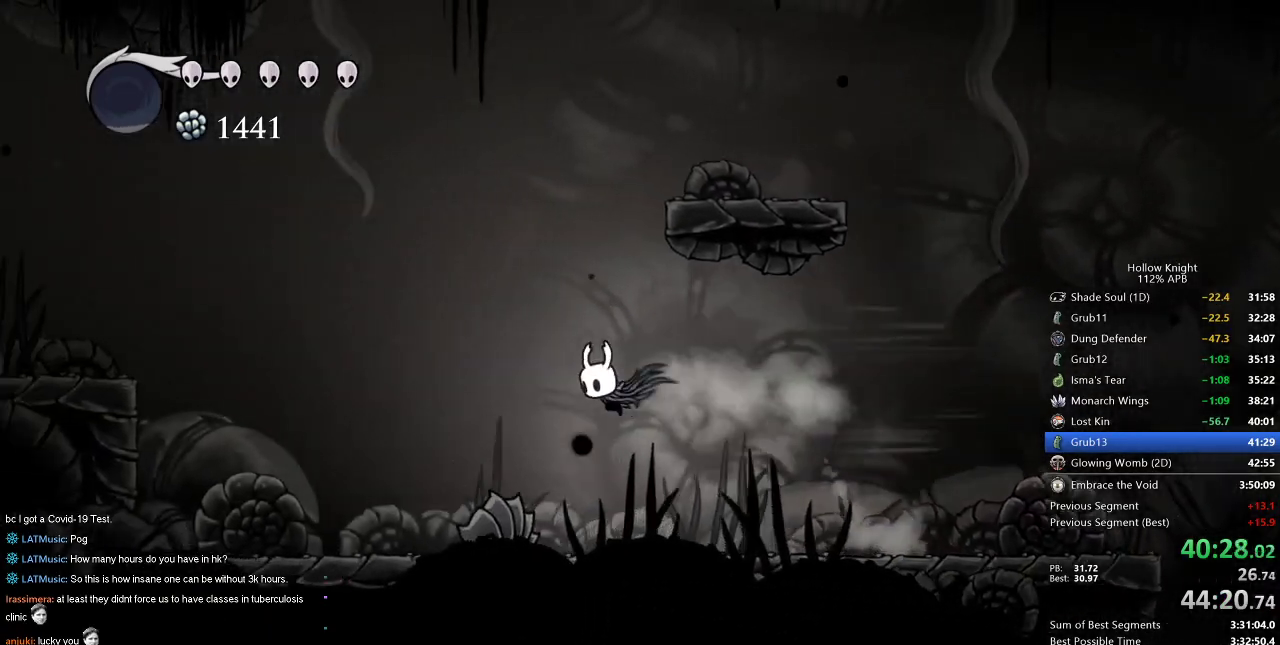
{"keys": ["left", "nail"], "events": [[184, "down", "down"], [184, "nail", "down"], [317, "down", "up"]]}
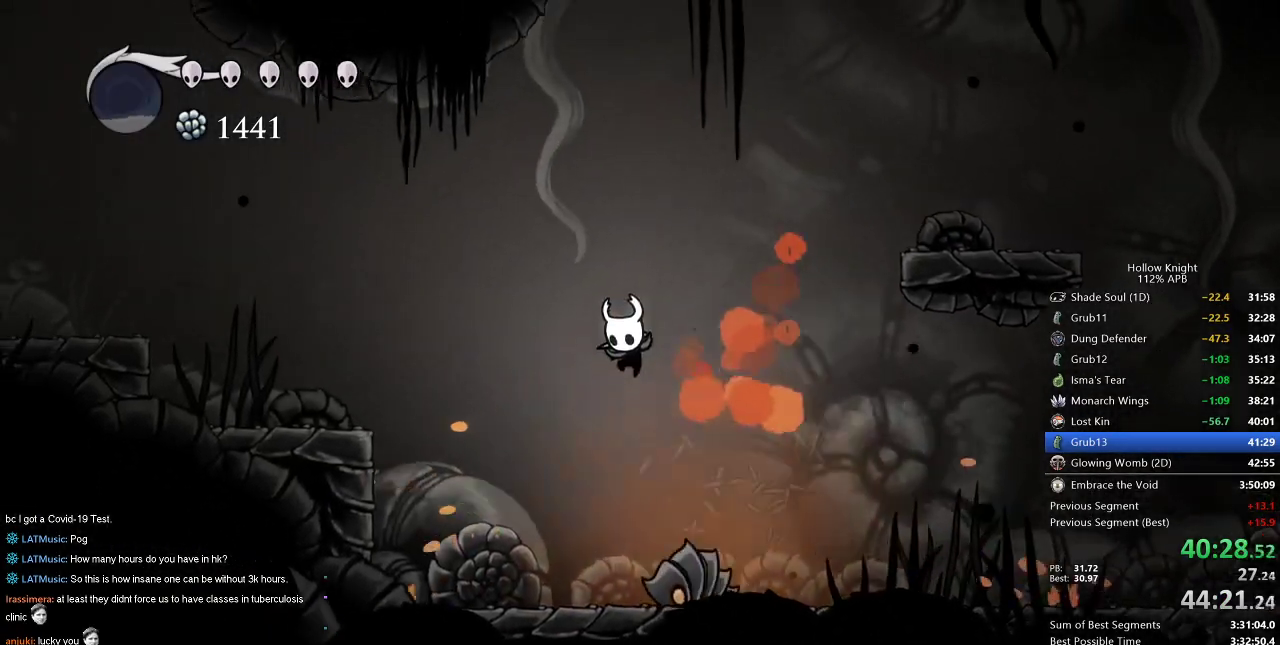
{"keys": ["left"], "events": [[50, "dash", "down"], [50, "nail", "up"], [200, "dash", "up"]]}
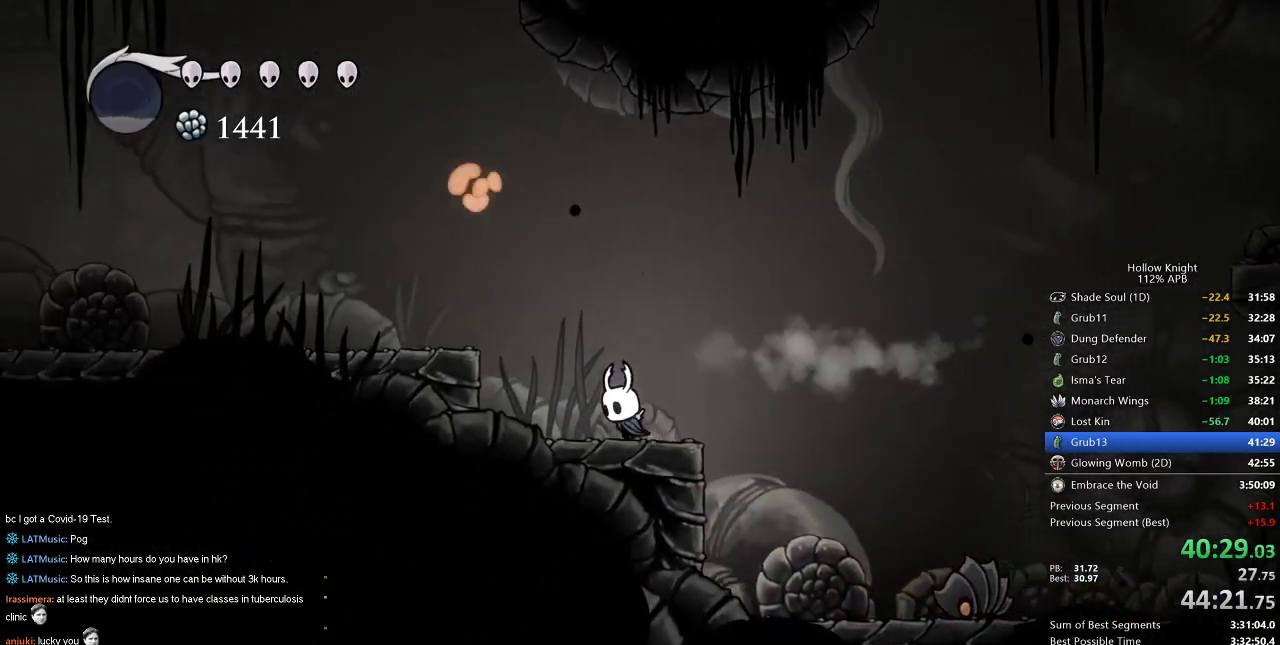
{"keys": ["left"], "events": [[17, "jump", "down"], [217, "dash", "down"], [300, "jump", "up"], [400, "dash", "up"]]}
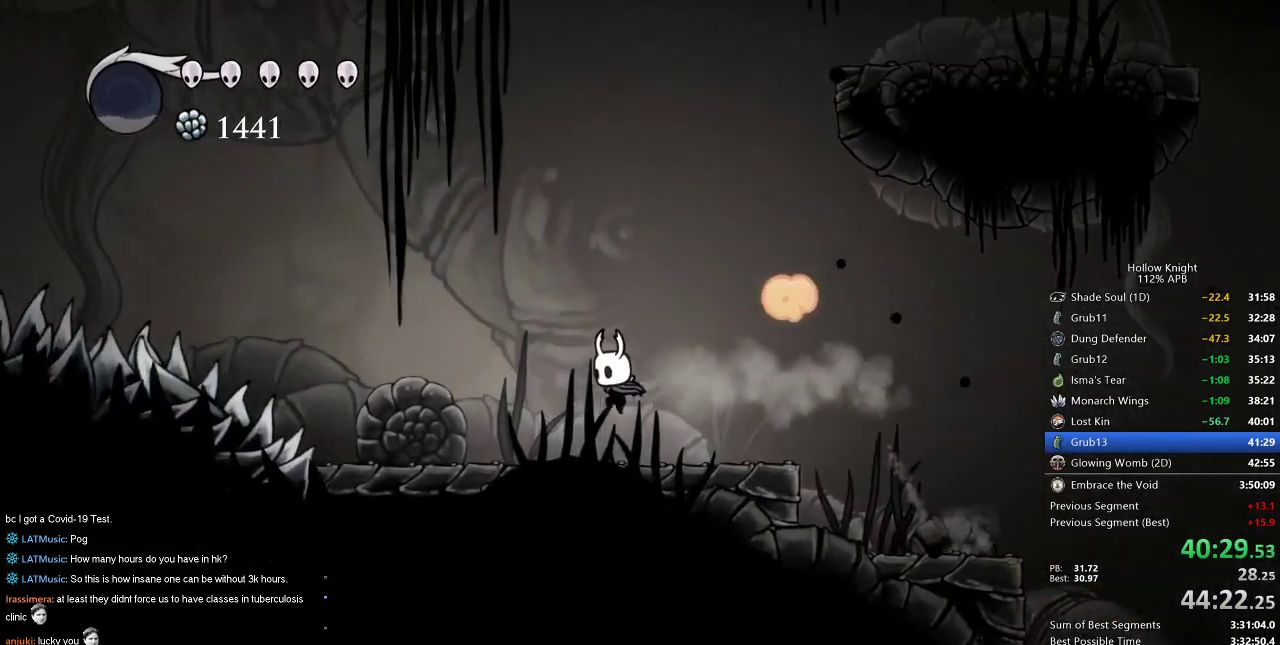
{"keys": ["jump", "left"], "events": [[267, "jump", "down"]]}